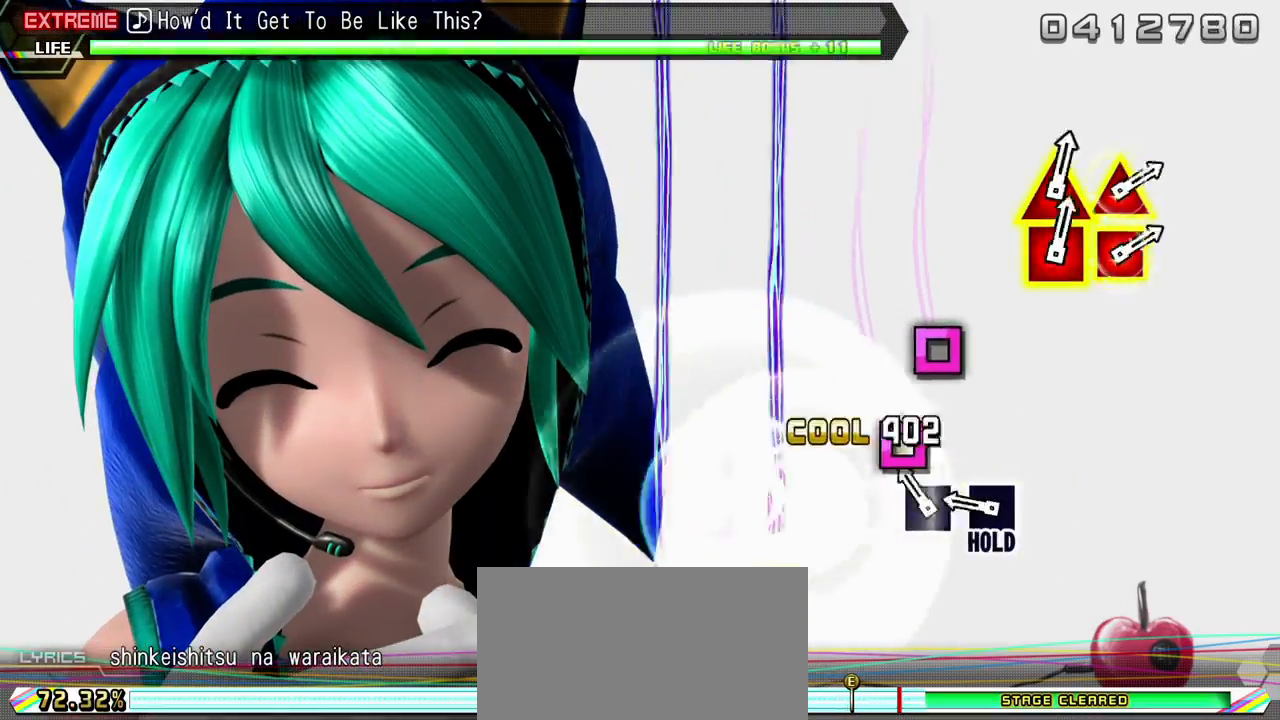
Gameplay with a controller (PlayStation layout); each line is a JSON object with the inputs held at the frame after it. "events" lists button and stick changes between this image and that frame as [ms after this image, input, new state], when the widget could be followed in between. Not read: L3 R3.
{"buttons": ["SQUARE", "R2"], "events": [[83, "SQUARE", "down"], [167, "SQUARE", "up"], [250, "SQUARE", "down"]]}
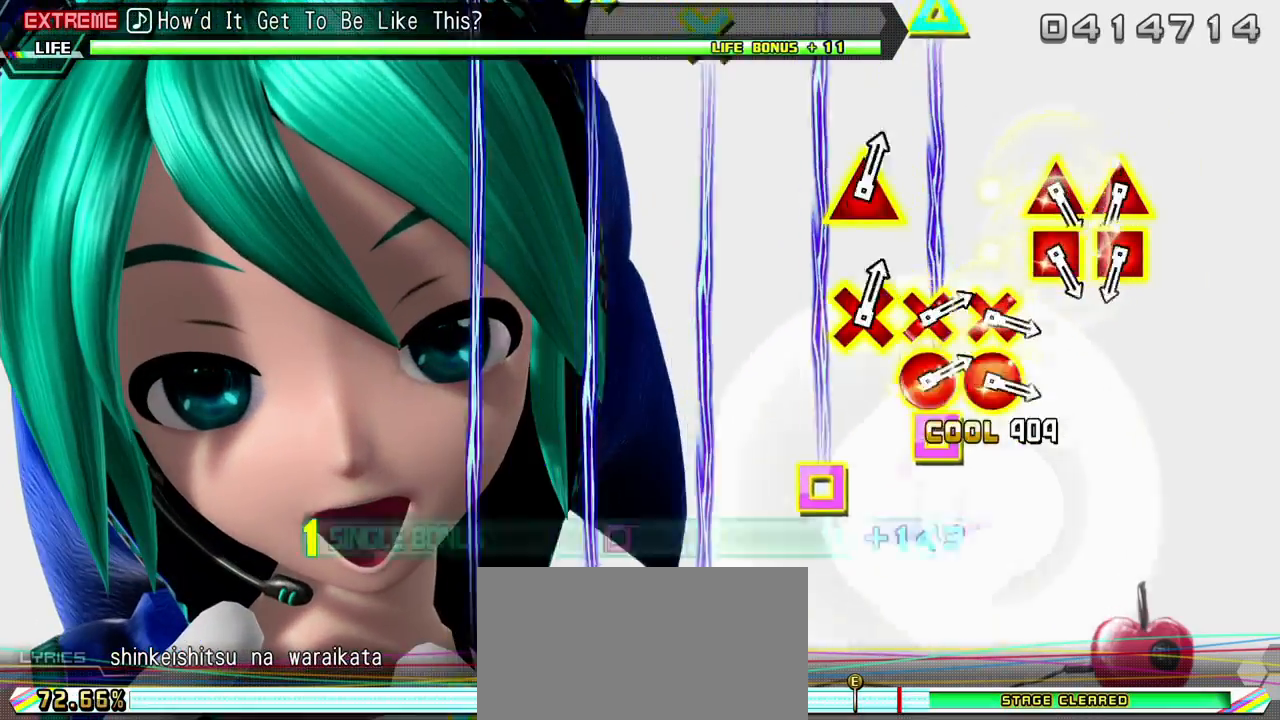
{"buttons": ["L2"], "events": [[133, "L2", "down"], [217, "R2", "up"], [217, "SQUARE", "up"]]}
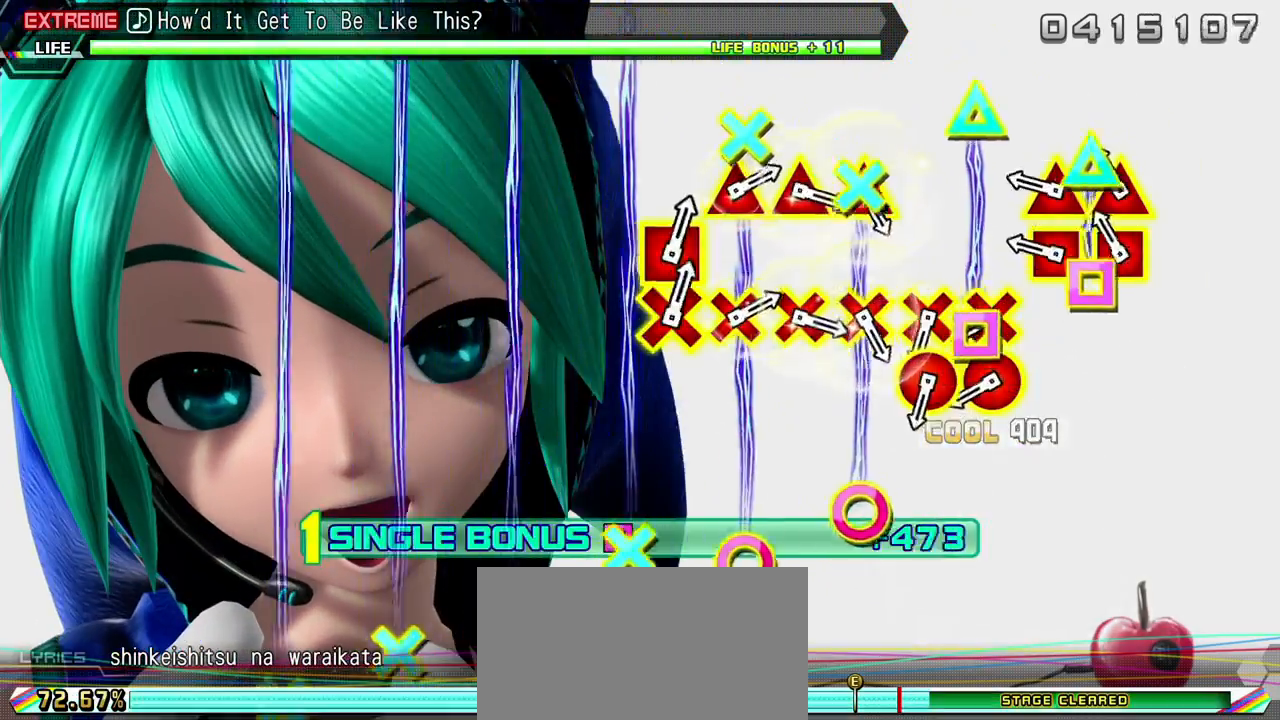
{"buttons": ["CIRCLE", "L2"], "events": [[67, "DPAD_LEFT", "down"], [67, "TRIANGLE", "down"], [167, "TRIANGLE", "up"], [183, "DPAD_LEFT", "up"], [233, "DPAD_LEFT", "down"], [250, "TRIANGLE", "down"], [333, "TRIANGLE", "up"], [350, "DPAD_LEFT", "up"], [417, "CIRCLE", "down"], [417, "DPAD_DOWN", "down"], [500, "DPAD_DOWN", "up"]]}
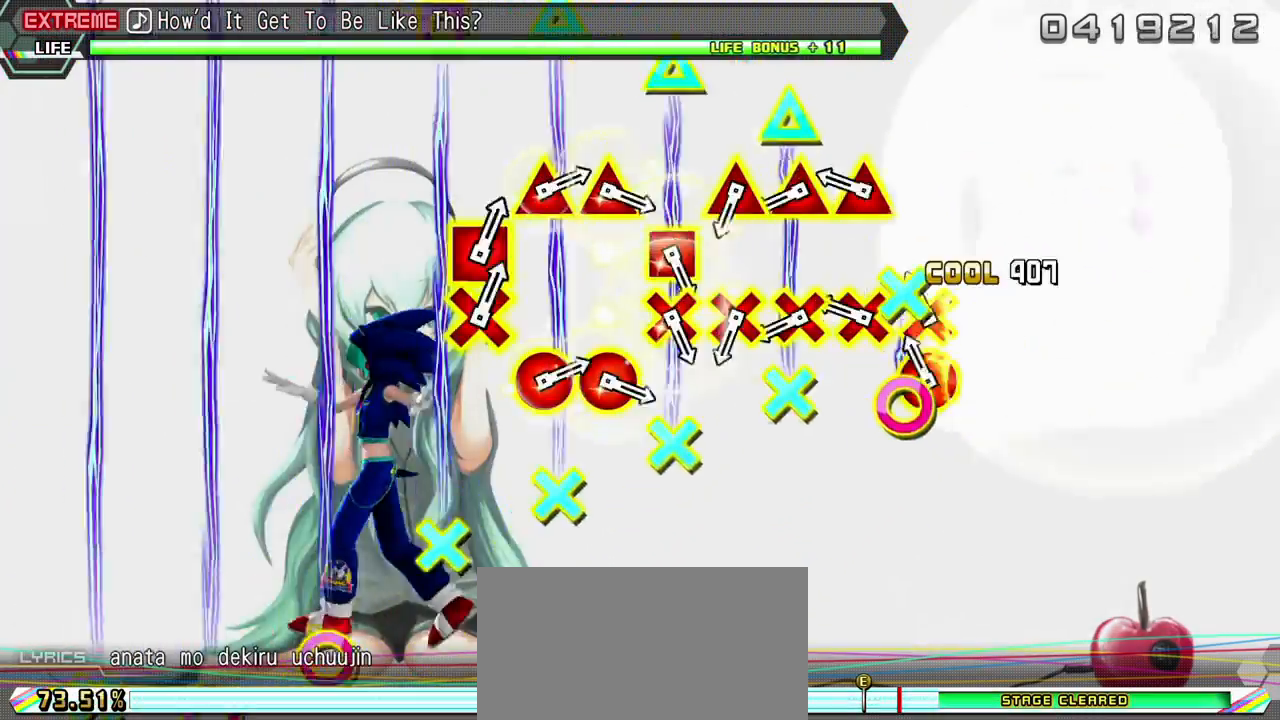
{"buttons": ["TRIANGLE", "L2", "DPAD_DOWN"], "events": [[17, "CIRCLE", "up"], [83, "CIRCLE", "down"], [83, "DPAD_DOWN", "down"], [167, "CIRCLE", "up"], [167, "DPAD_DOWN", "up"], [267, "DPAD_DOWN", "down"], [267, "TRIANGLE", "down"], [350, "TRIANGLE", "up"], [367, "DPAD_DOWN", "up"], [450, "DPAD_DOWN", "down"], [450, "TRIANGLE", "down"]]}
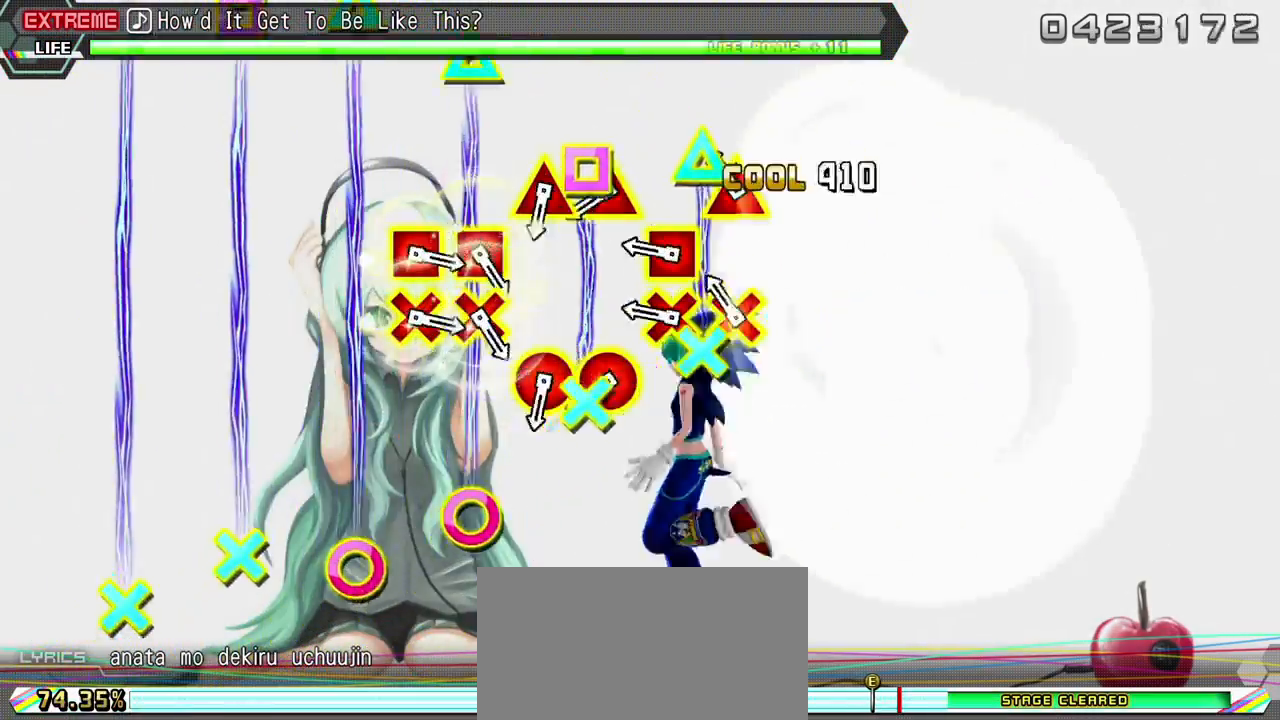
{"buttons": ["L2", "DPAD_UP"], "events": [[33, "DPAD_DOWN", "up"], [33, "TRIANGLE", "up"], [83, "DPAD_DOWN", "down"], [83, "TRIANGLE", "down"], [167, "DPAD_DOWN", "up"], [167, "TRIANGLE", "up"], [250, "CROSS", "down"], [267, "DPAD_LEFT", "down"], [317, "CROSS", "up"], [350, "DPAD_LEFT", "up"], [417, "CIRCLE", "down"], [417, "DPAD_UP", "down"], [500, "CIRCLE", "up"]]}
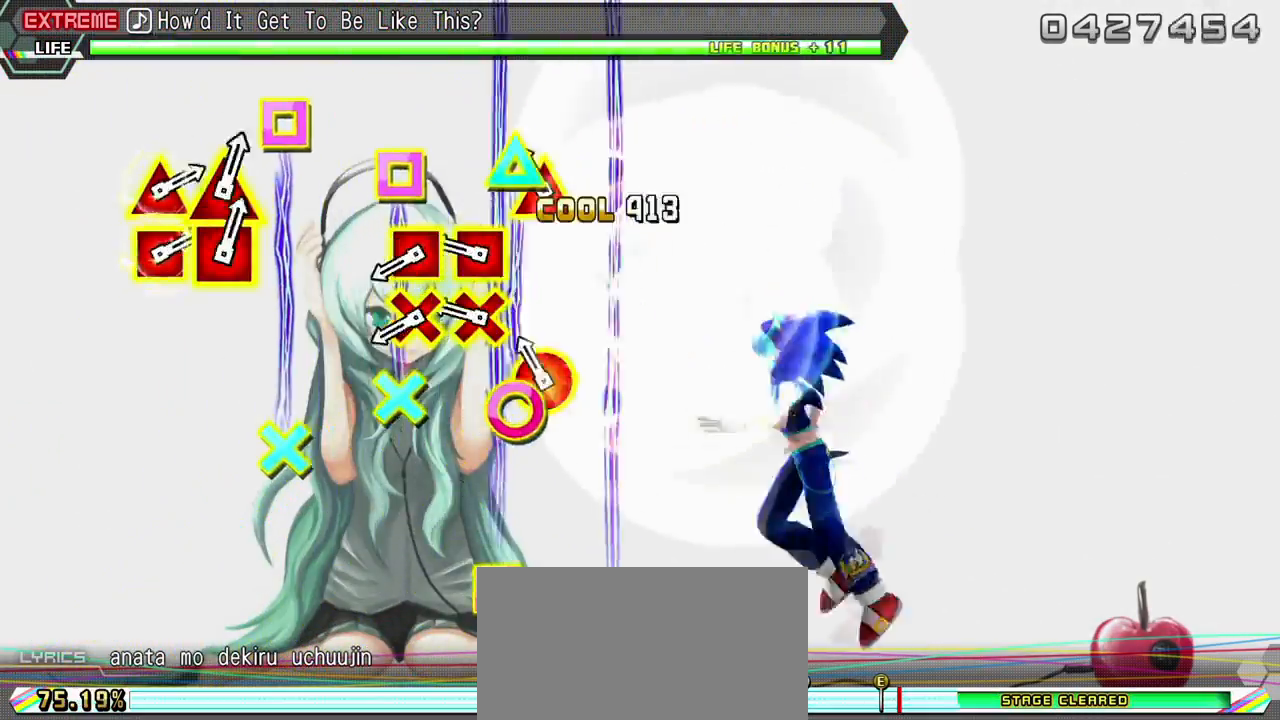
{"buttons": ["L2"], "events": [[17, "DPAD_UP", "up"], [67, "CIRCLE", "down"], [67, "DPAD_UP", "down"], [150, "CIRCLE", "up"], [150, "DPAD_UP", "up"], [233, "CROSS", "down"], [233, "DPAD_LEFT", "down"], [317, "CROSS", "up"], [317, "DPAD_LEFT", "up"], [383, "DPAD_LEFT", "down"], [400, "CROSS", "down"], [500, "CROSS", "up"], [500, "DPAD_LEFT", "up"]]}
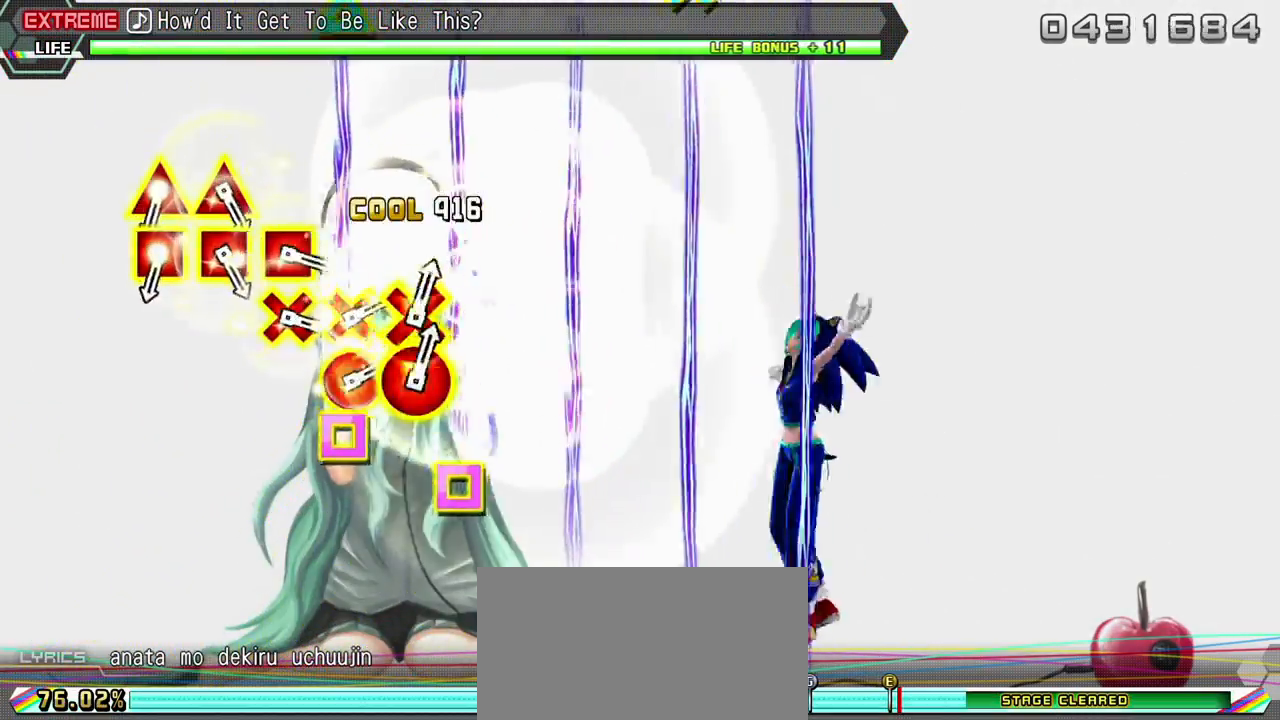
{"buttons": [], "events": [[17, "L2", "up"]]}
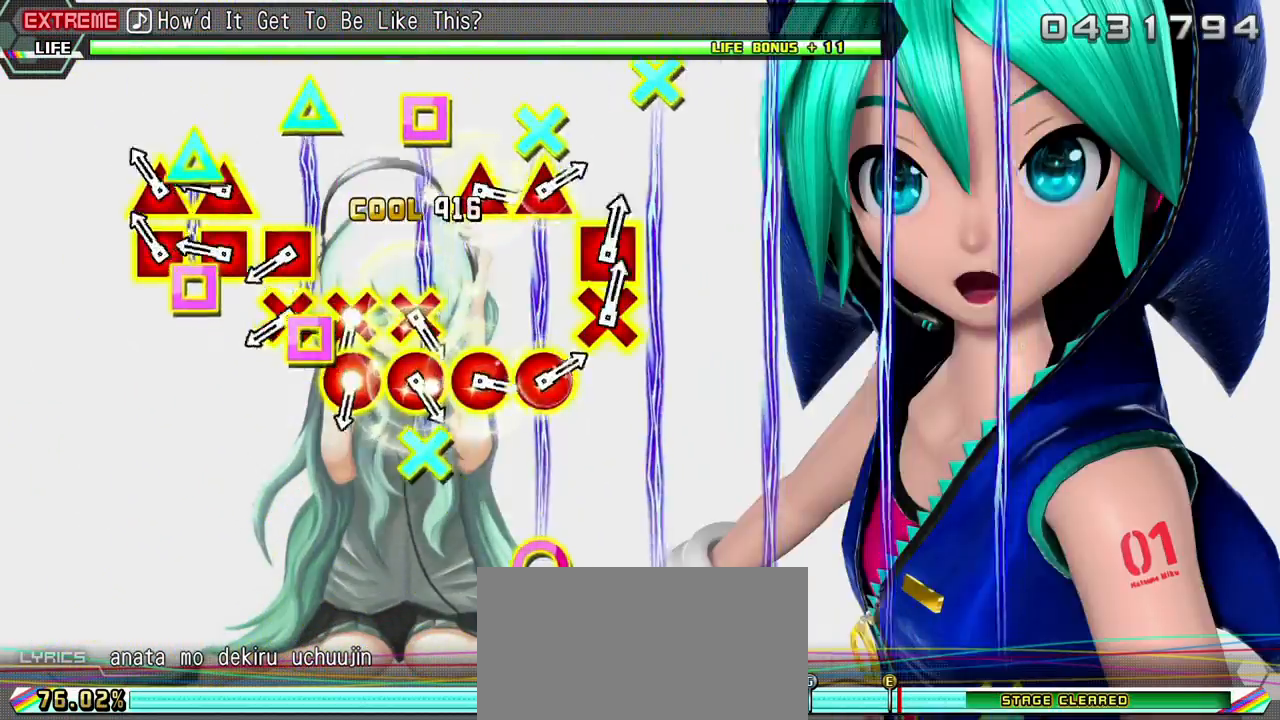
{"buttons": ["CROSS", "DPAD_LEFT"], "events": [[50, "DPAD_LEFT", "down"], [50, "TRIANGLE", "down"], [150, "DPAD_LEFT", "up"], [150, "TRIANGLE", "up"], [233, "DPAD_LEFT", "down"], [233, "TRIANGLE", "down"], [350, "DPAD_LEFT", "up"], [350, "TRIANGLE", "up"], [433, "CROSS", "down"], [433, "DPAD_LEFT", "down"]]}
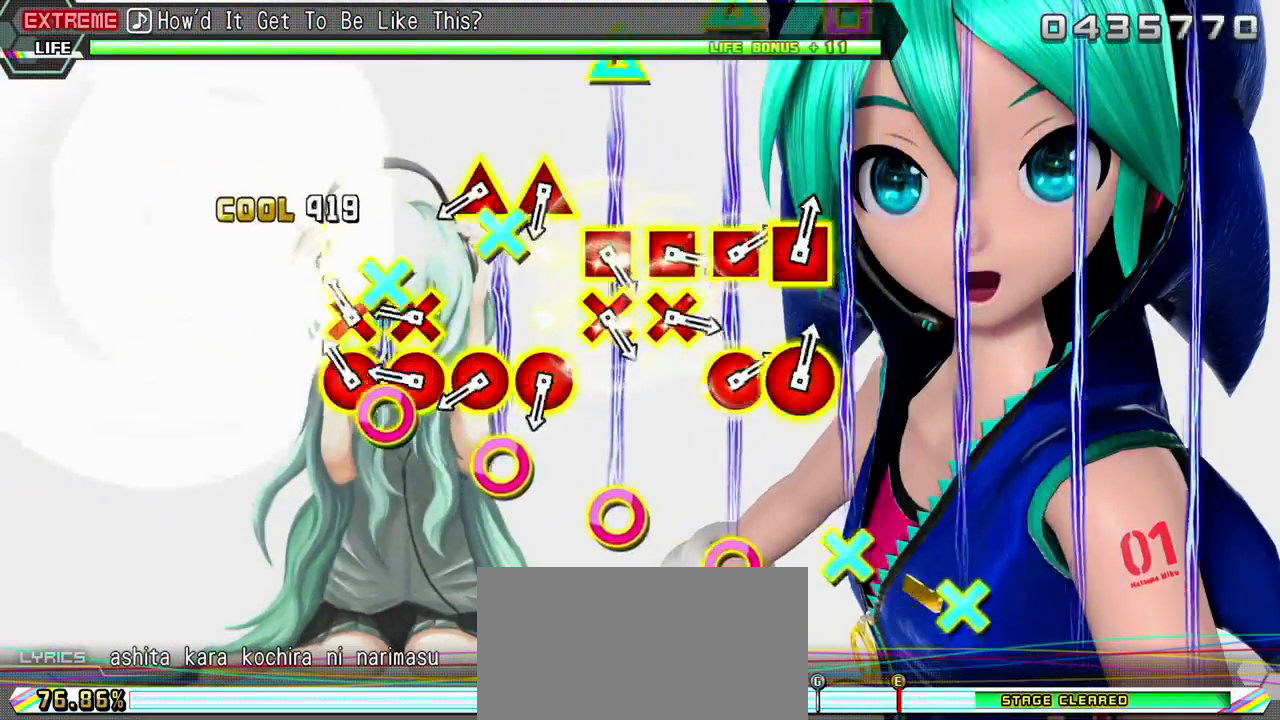
{"buttons": [], "events": [[17, "CROSS", "up"], [33, "DPAD_LEFT", "up"], [83, "CIRCLE", "down"], [83, "DPAD_DOWN", "down"], [183, "CIRCLE", "up"], [183, "DPAD_DOWN", "up"], [250, "CIRCLE", "down"], [250, "DPAD_DOWN", "down"], [333, "DPAD_DOWN", "up"], [350, "CIRCLE", "up"], [400, "CIRCLE", "down"], [400, "DPAD_UP", "down"], [500, "CIRCLE", "up"], [500, "DPAD_UP", "up"]]}
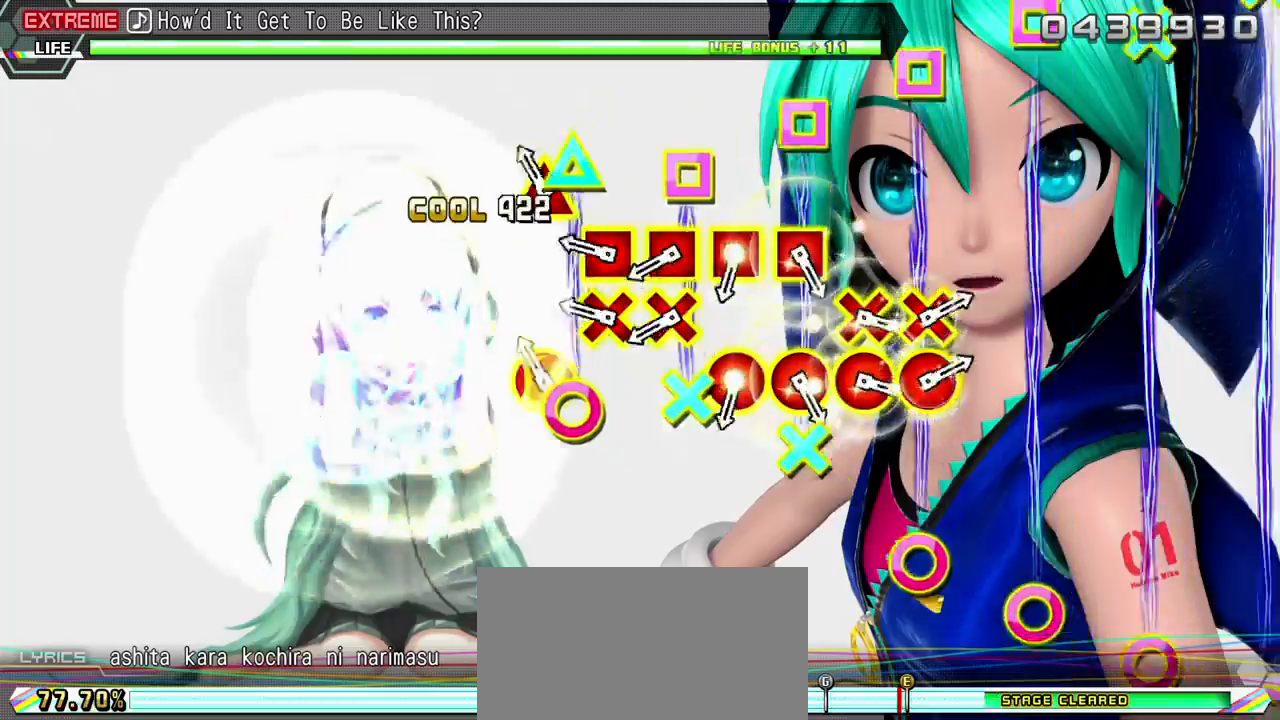
{"buttons": [], "events": [[50, "DPAD_UP", "down"], [67, "CIRCLE", "down"], [150, "CIRCLE", "up"], [150, "DPAD_UP", "up"], [233, "CROSS", "down"], [233, "DPAD_LEFT", "down"], [300, "CROSS", "up"], [317, "DPAD_LEFT", "up"], [367, "CROSS", "down"], [383, "DPAD_LEFT", "down"], [467, "CROSS", "up"], [483, "DPAD_LEFT", "up"]]}
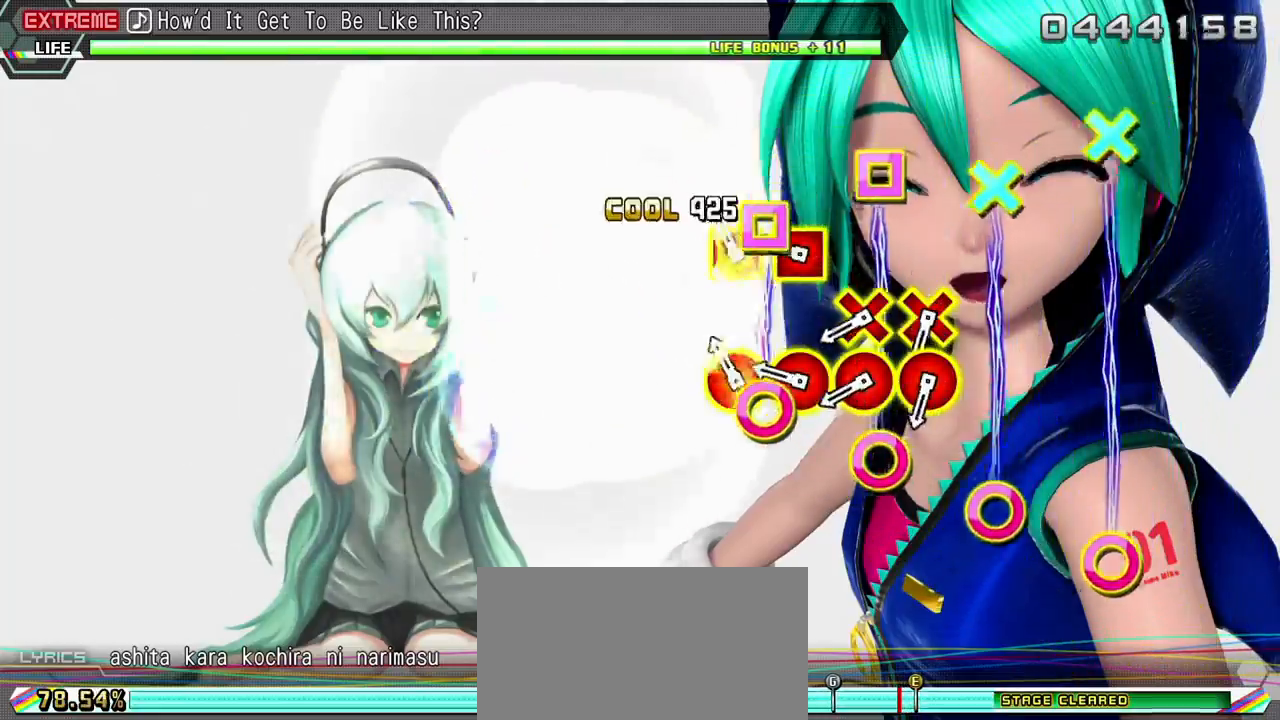
{"buttons": [], "events": [[67, "CIRCLE", "down"], [67, "DPAD_LEFT", "down"], [150, "CIRCLE", "up"], [167, "DPAD_LEFT", "up"], [217, "CIRCLE", "down"], [217, "DPAD_LEFT", "down"], [317, "CIRCLE", "up"], [350, "DPAD_LEFT", "up"], [383, "CIRCLE", "down"], [400, "DPAD_DOWN", "down"], [467, "CIRCLE", "up"], [483, "DPAD_DOWN", "up"]]}
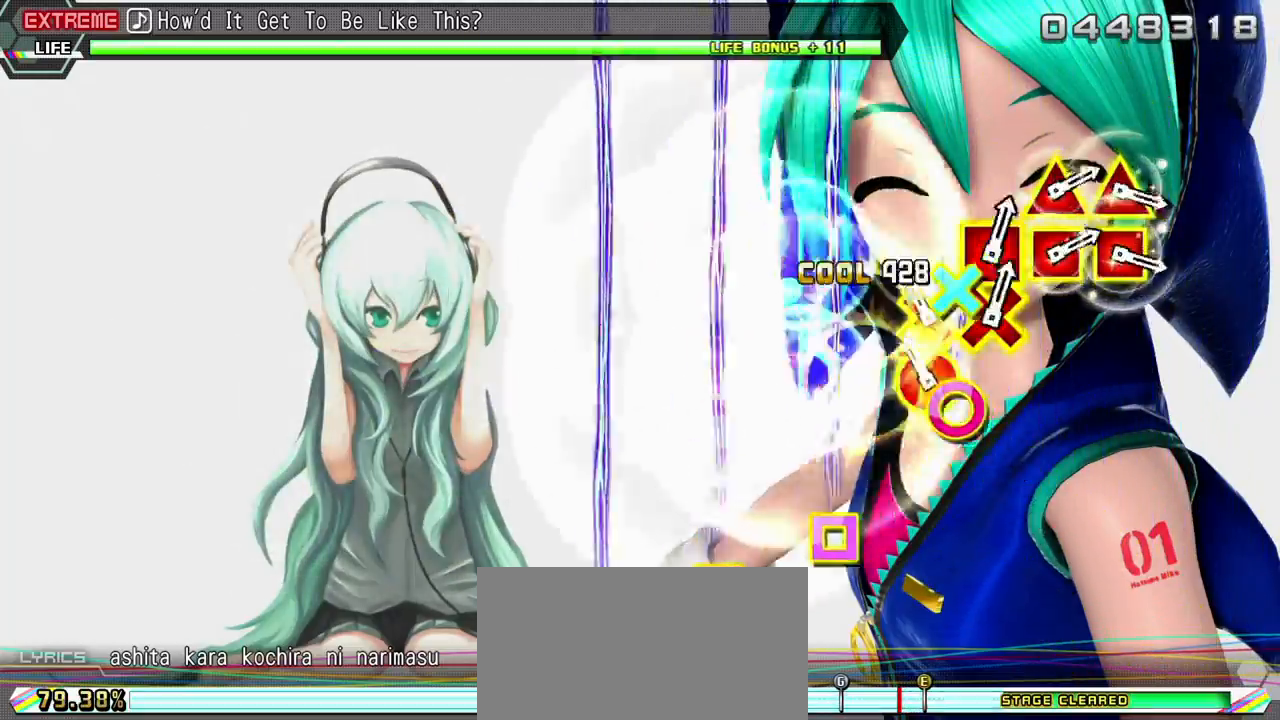
{"buttons": [], "events": [[67, "CIRCLE", "down"], [67, "DPAD_DOWN", "down"], [167, "CIRCLE", "up"], [200, "DPAD_DOWN", "up"]]}
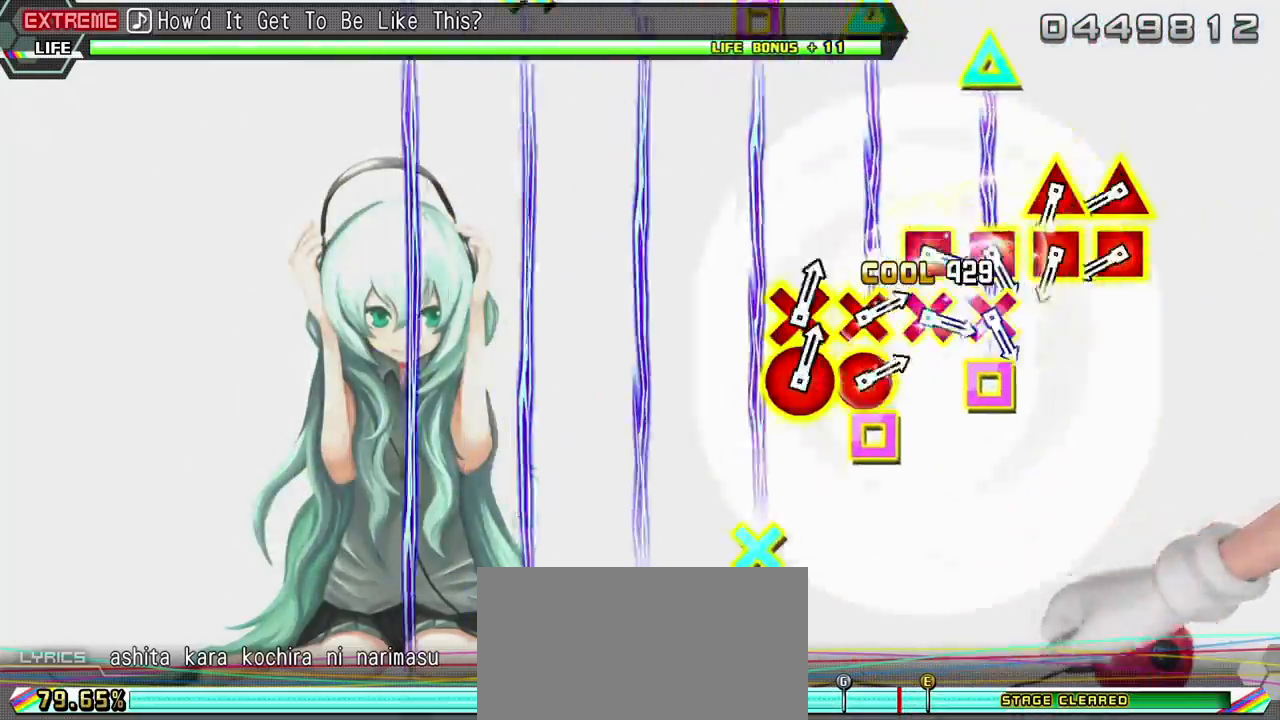
{"buttons": ["TRIANGLE", "DPAD_LEFT"], "events": [[417, "DPAD_LEFT", "down"], [417, "TRIANGLE", "down"]]}
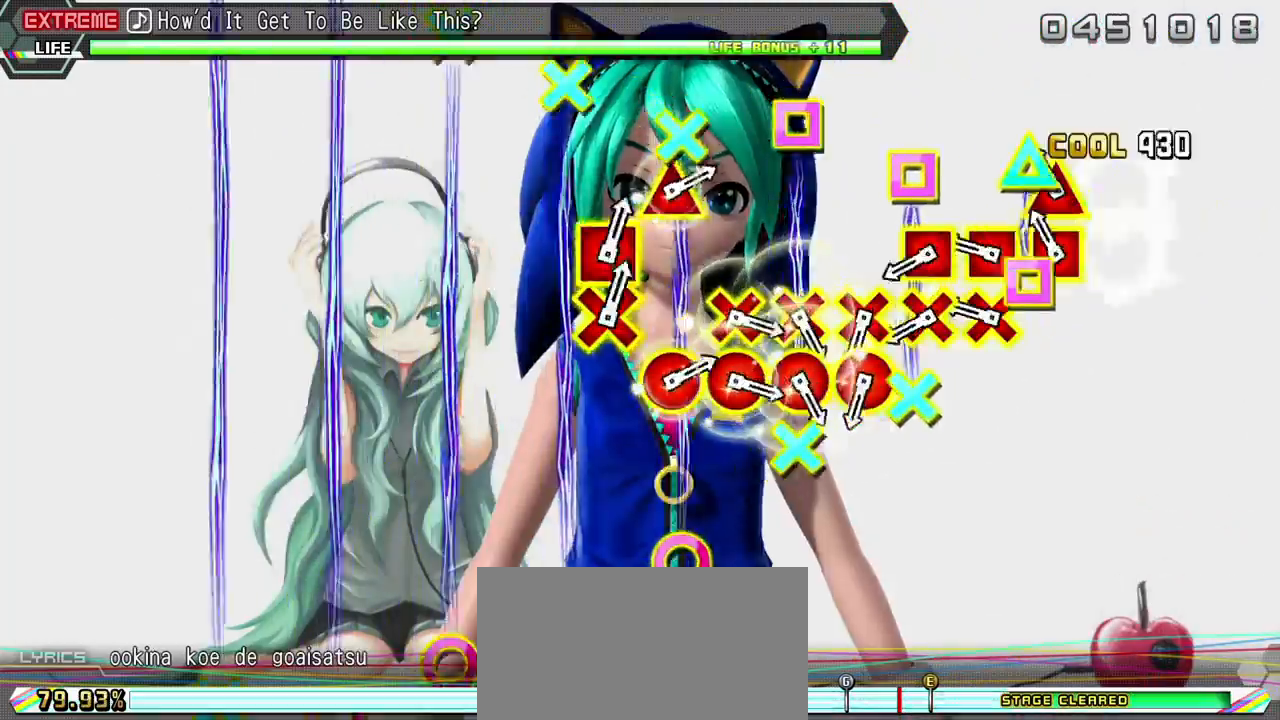
{"buttons": [], "events": [[17, "DPAD_LEFT", "up"], [17, "TRIANGLE", "up"], [83, "DPAD_LEFT", "down"], [83, "TRIANGLE", "down"], [150, "TRIANGLE", "up"], [167, "DPAD_LEFT", "up"], [233, "CROSS", "down"], [233, "DPAD_LEFT", "down"], [333, "CROSS", "up"], [333, "DPAD_LEFT", "up"], [400, "CROSS", "down"], [400, "DPAD_LEFT", "down"], [500, "CROSS", "up"], [500, "DPAD_LEFT", "up"]]}
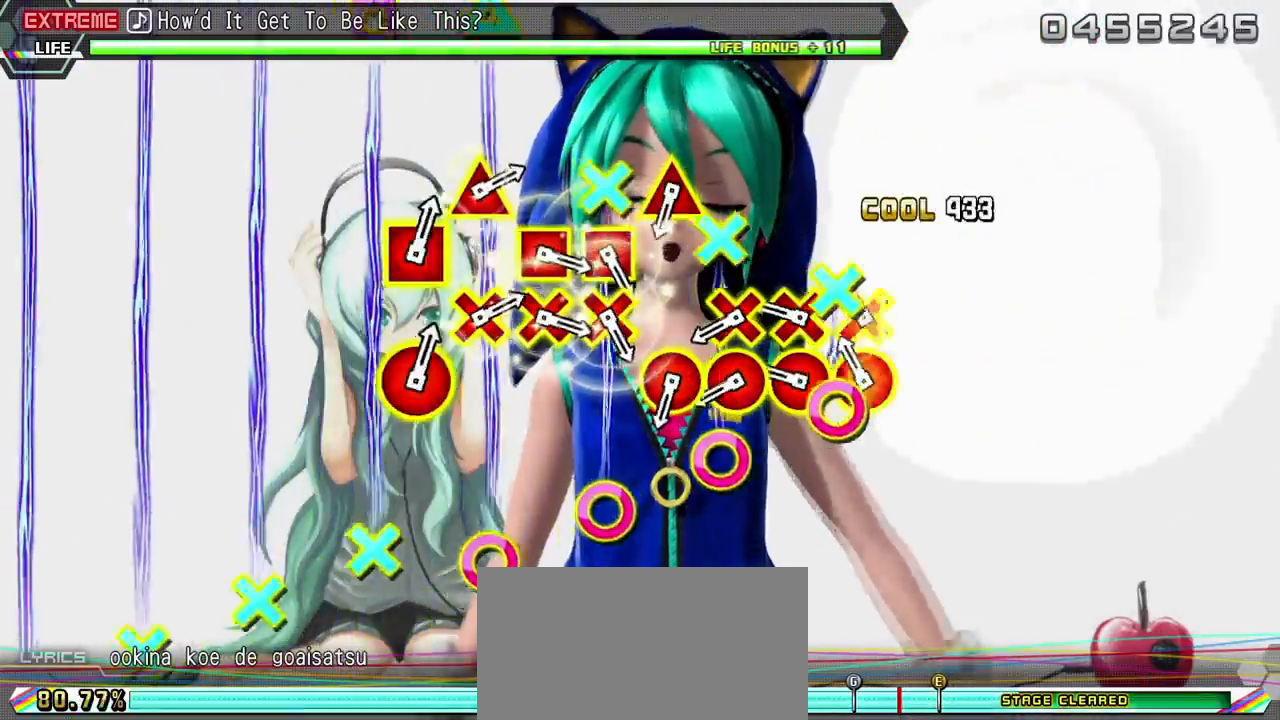
{"buttons": []}
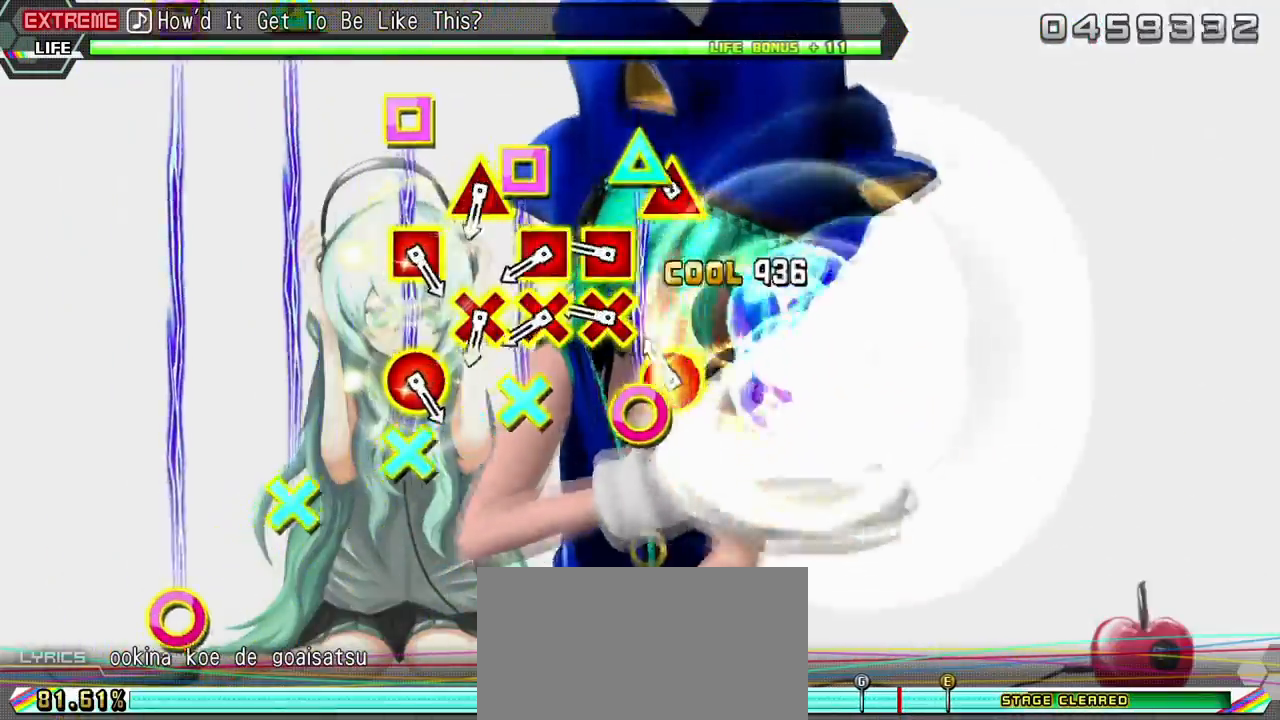
{"buttons": ["DPAD_LEFT"], "events": [[83, "CIRCLE", "down"], [83, "DPAD_UP", "down"], [167, "CIRCLE", "up"], [183, "DPAD_UP", "up"], [250, "CROSS", "down"], [267, "DPAD_LEFT", "down"], [333, "CROSS", "up"], [367, "DPAD_LEFT", "up"], [400, "CROSS", "down"], [433, "DPAD_LEFT", "down"], [467, "CROSS", "up"]]}
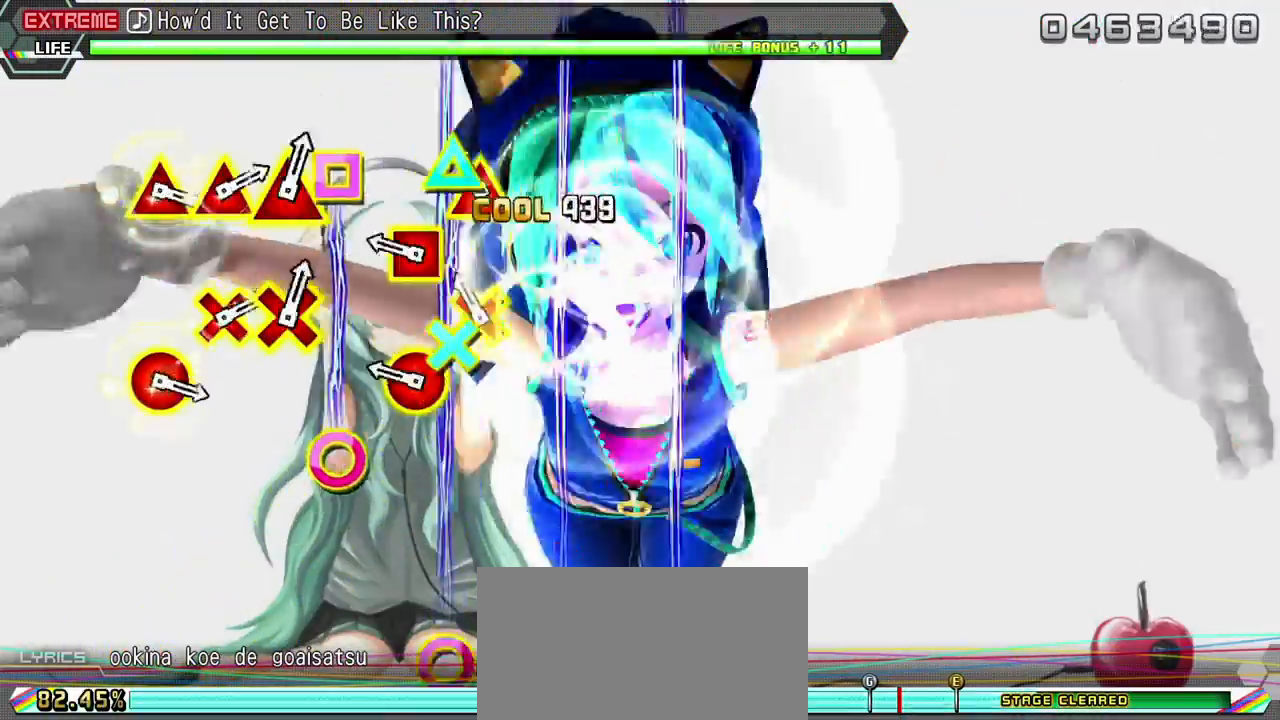
{"buttons": [], "events": [[17, "DPAD_LEFT", "up"], [67, "TRIANGLE", "down"], [83, "DPAD_DOWN", "down"], [133, "TRIANGLE", "up"], [167, "DPAD_DOWN", "up"], [250, "CIRCLE", "down"], [250, "DPAD_LEFT", "down"], [333, "CIRCLE", "up"], [367, "DPAD_LEFT", "up"]]}
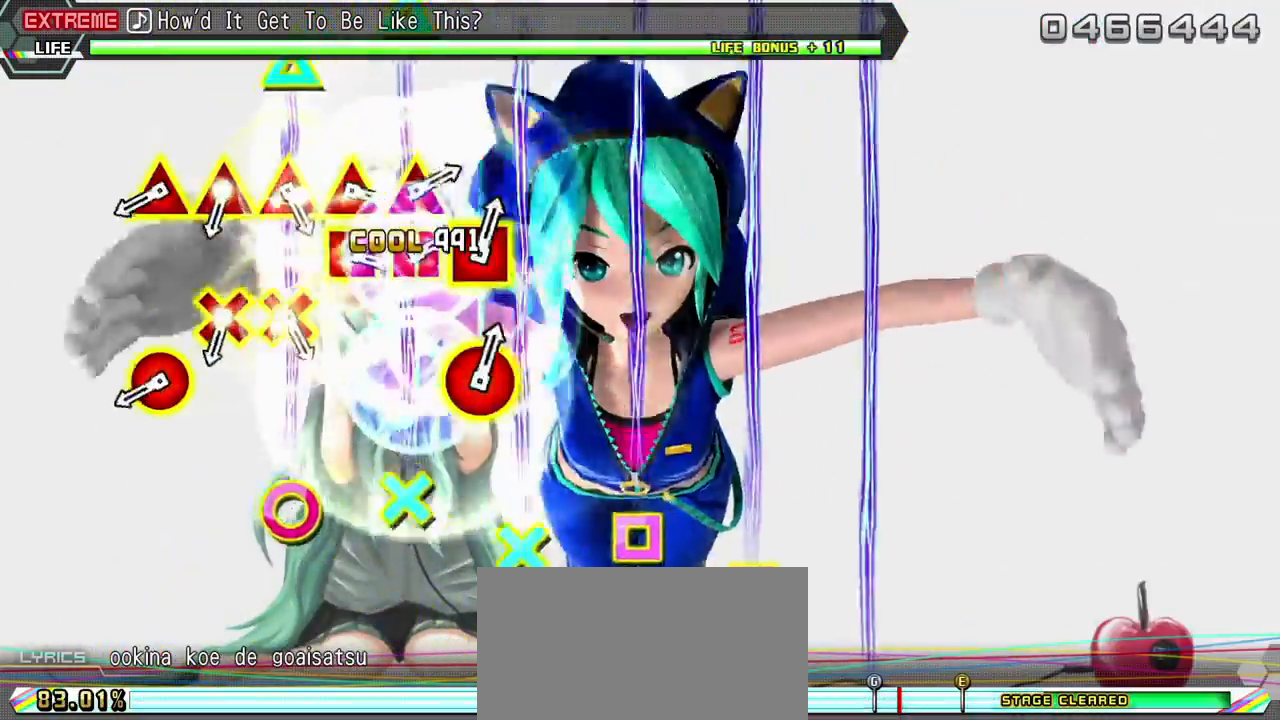
{"buttons": ["TRIANGLE"], "events": [[383, "DPAD_RIGHT", "down"], [400, "TRIANGLE", "down"], [467, "DPAD_RIGHT", "up"]]}
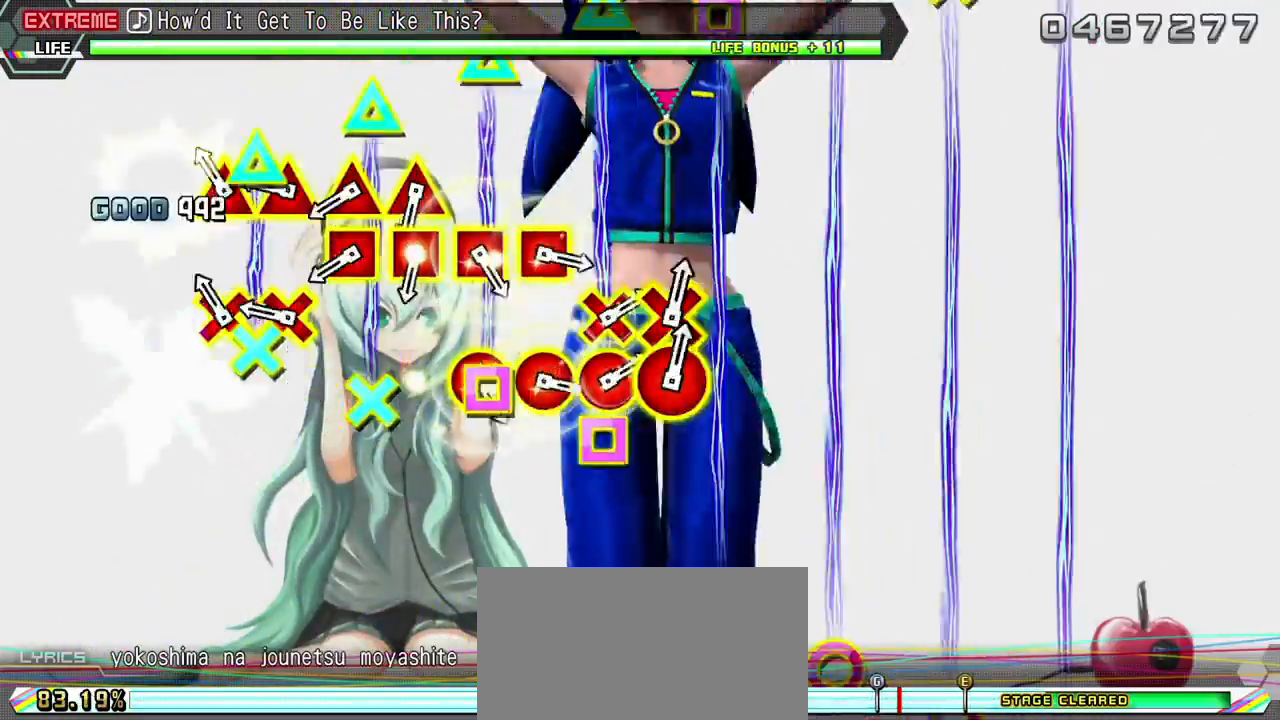
{"buttons": ["DPAD_LEFT"], "events": [[17, "TRIANGLE", "up"], [50, "DPAD_DOWN", "down"], [67, "TRIANGLE", "down"], [133, "DPAD_DOWN", "up"], [150, "TRIANGLE", "up"], [217, "DPAD_DOWN", "down"], [233, "TRIANGLE", "down"], [317, "DPAD_DOWN", "up"], [317, "TRIANGLE", "up"], [417, "DPAD_LEFT", "down"], [417, "TRIANGLE", "down"], [500, "TRIANGLE", "up"]]}
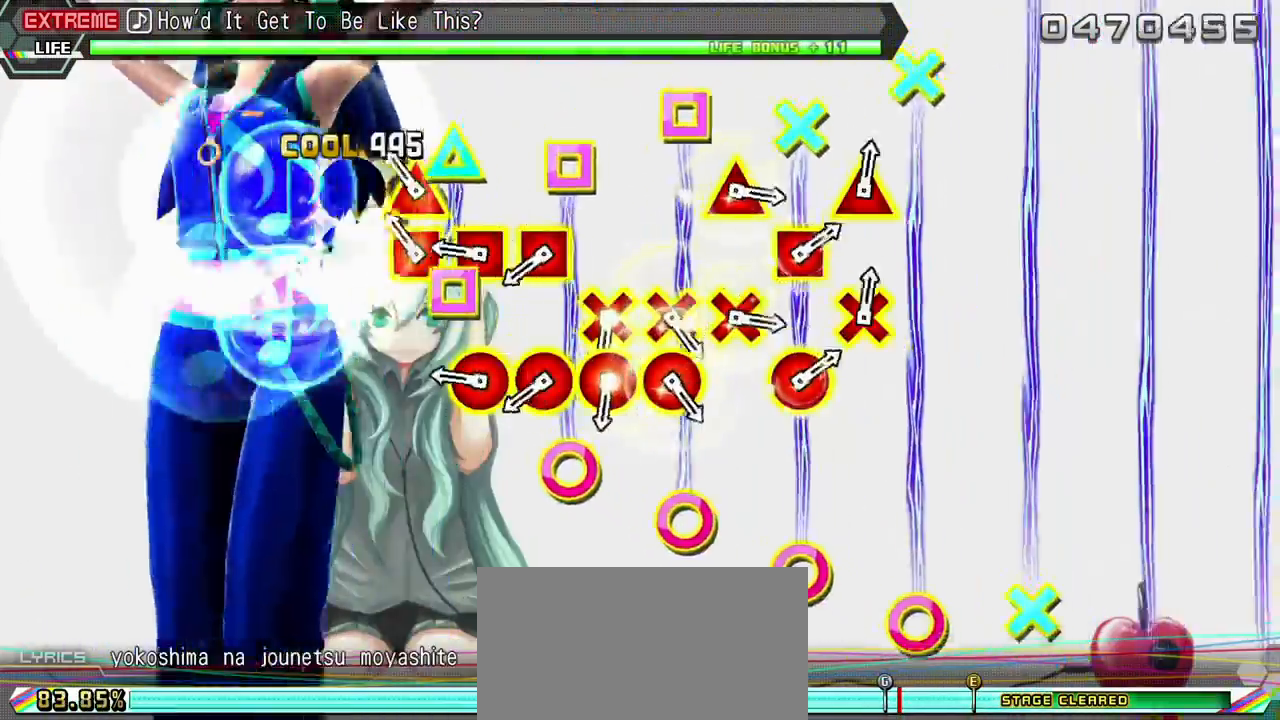
{"buttons": [], "events": [[17, "DPAD_LEFT", "up"], [100, "DPAD_LEFT", "down"], [100, "TRIANGLE", "down"], [150, "TRIANGLE", "up"], [183, "DPAD_LEFT", "up"], [250, "CIRCLE", "down"], [250, "DPAD_LEFT", "down"], [317, "CIRCLE", "up"], [350, "DPAD_LEFT", "up"], [400, "CIRCLE", "down"], [400, "DPAD_LEFT", "down"], [500, "CIRCLE", "up"], [500, "DPAD_LEFT", "up"]]}
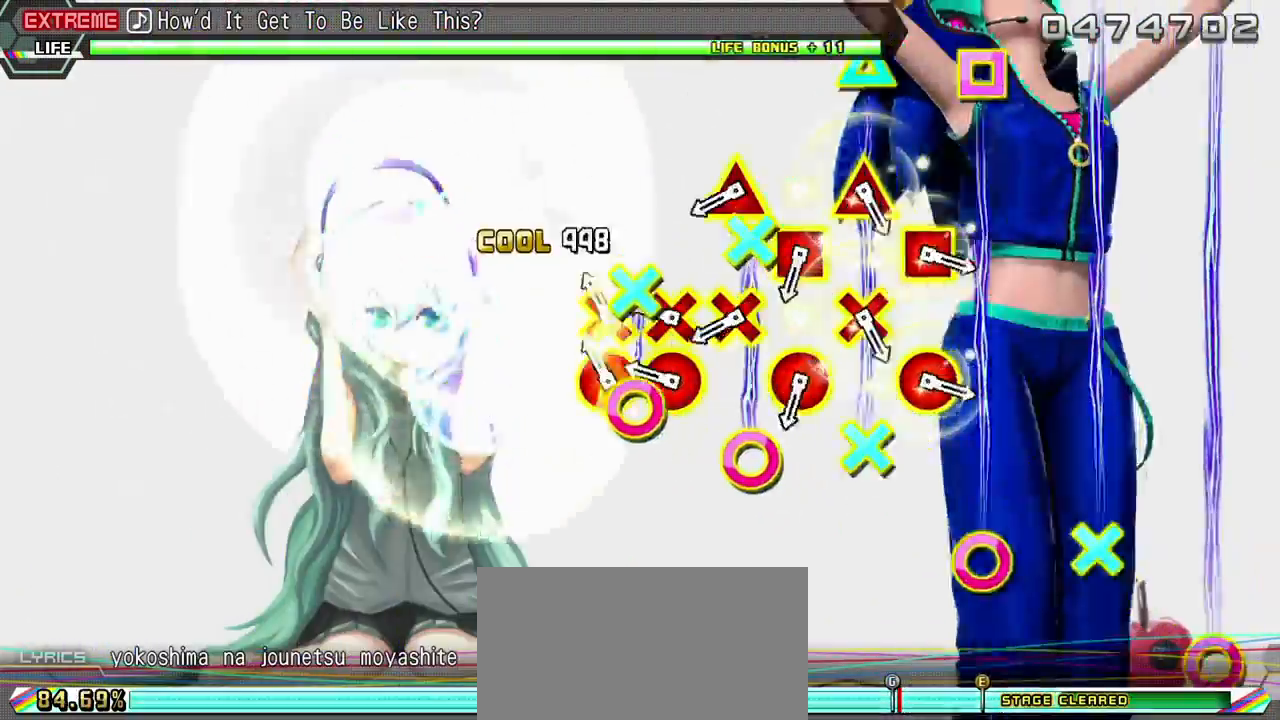
{"buttons": [], "events": [[67, "CIRCLE", "down"], [67, "DPAD_DOWN", "down"], [150, "DPAD_DOWN", "up"], [167, "CIRCLE", "up"], [233, "CIRCLE", "down"], [233, "DPAD_DOWN", "down"], [317, "CIRCLE", "up"], [317, "DPAD_DOWN", "up"], [400, "DPAD_DOWN", "down"], [417, "TRIANGLE", "down"], [500, "DPAD_DOWN", "up"], [500, "TRIANGLE", "up"]]}
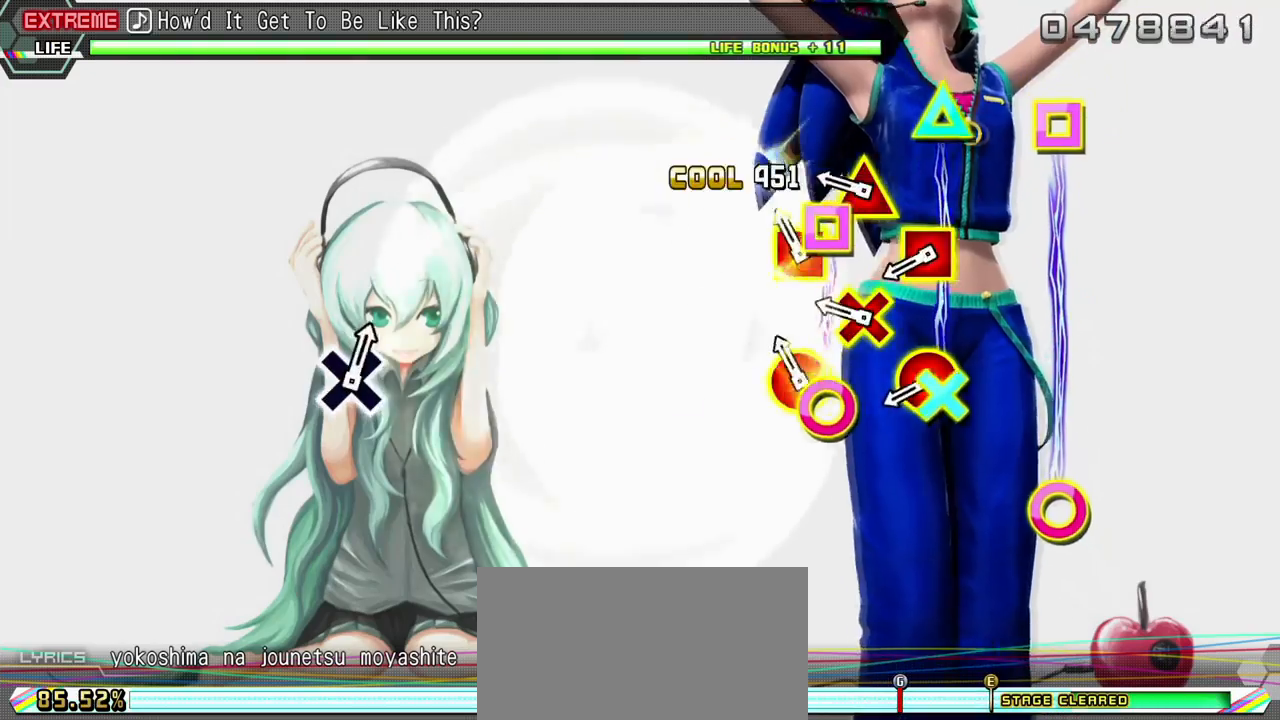
{"buttons": ["CIRCLE", "DPAD_LEFT"], "events": [[83, "CIRCLE", "down"], [83, "DPAD_LEFT", "down"], [167, "CIRCLE", "up"], [167, "DPAD_LEFT", "up"], [250, "DPAD_DOWN", "down"], [250, "TRIANGLE", "down"], [333, "DPAD_DOWN", "up"], [333, "TRIANGLE", "up"], [417, "CIRCLE", "down"], [417, "DPAD_LEFT", "down"]]}
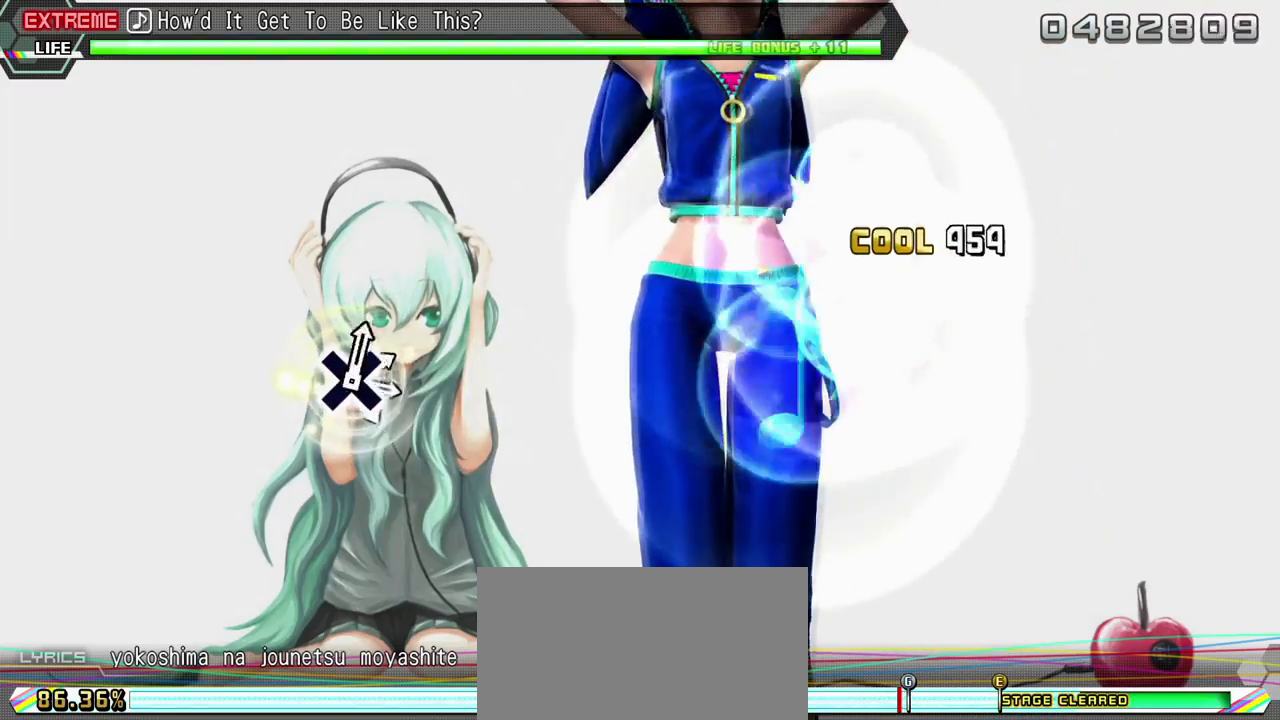
{"buttons": [], "events": [[33, "CIRCLE", "up"], [33, "DPAD_LEFT", "up"]]}
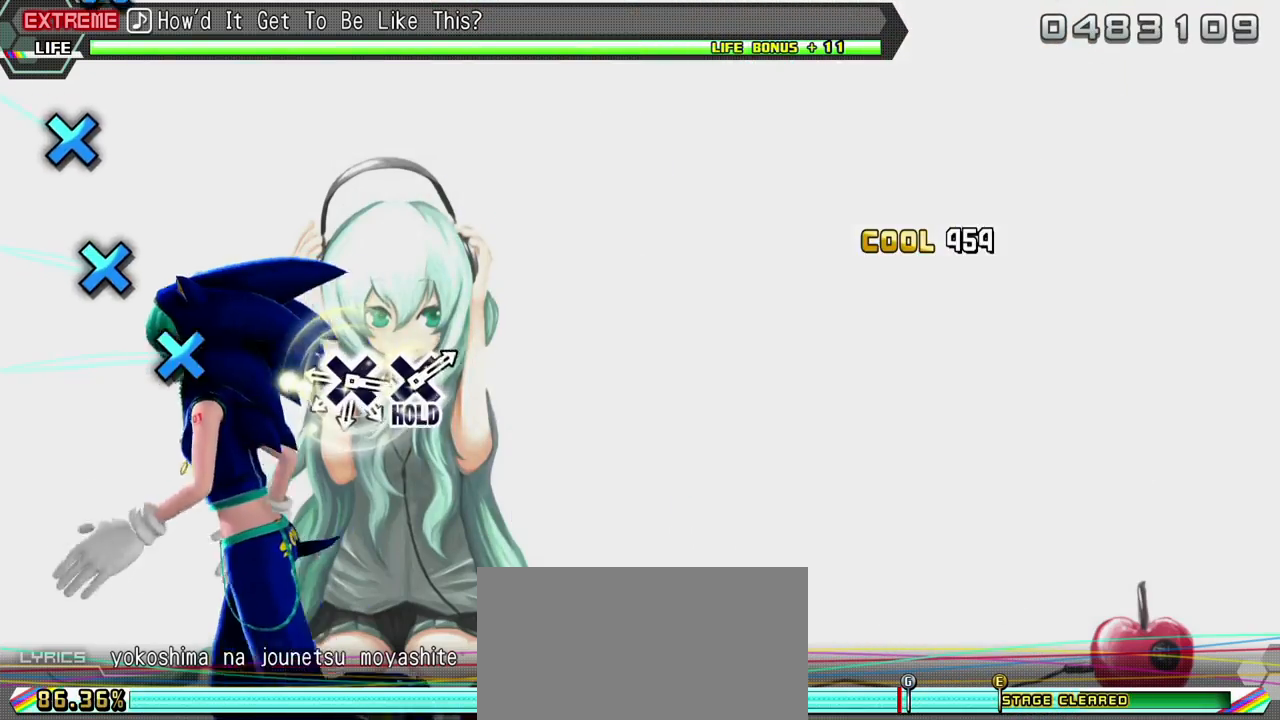
{"buttons": [], "events": [[250, "CROSS", "down"], [333, "CROSS", "up"], [417, "CROSS", "down"], [500, "CROSS", "up"]]}
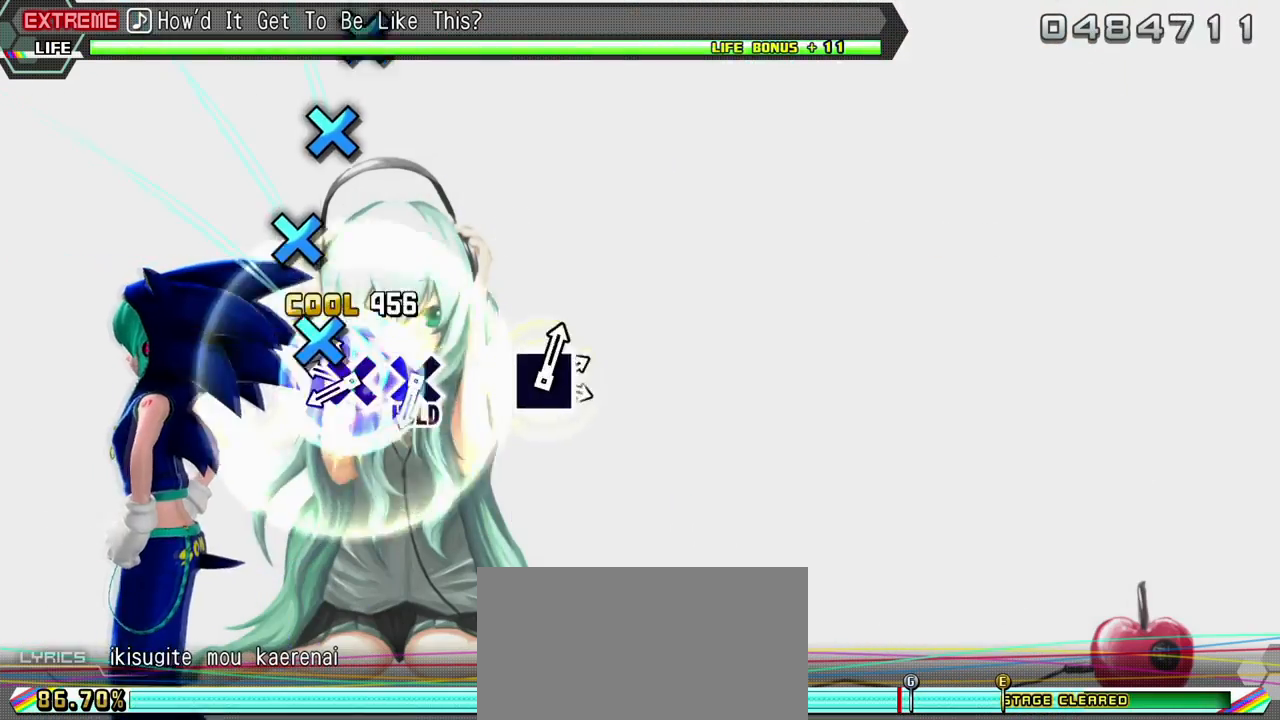
{"buttons": [], "events": [[67, "CROSS", "down"], [150, "CROSS", "up"], [233, "CROSS", "down"], [300, "CROSS", "up"], [383, "CROSS", "down"], [467, "CROSS", "up"]]}